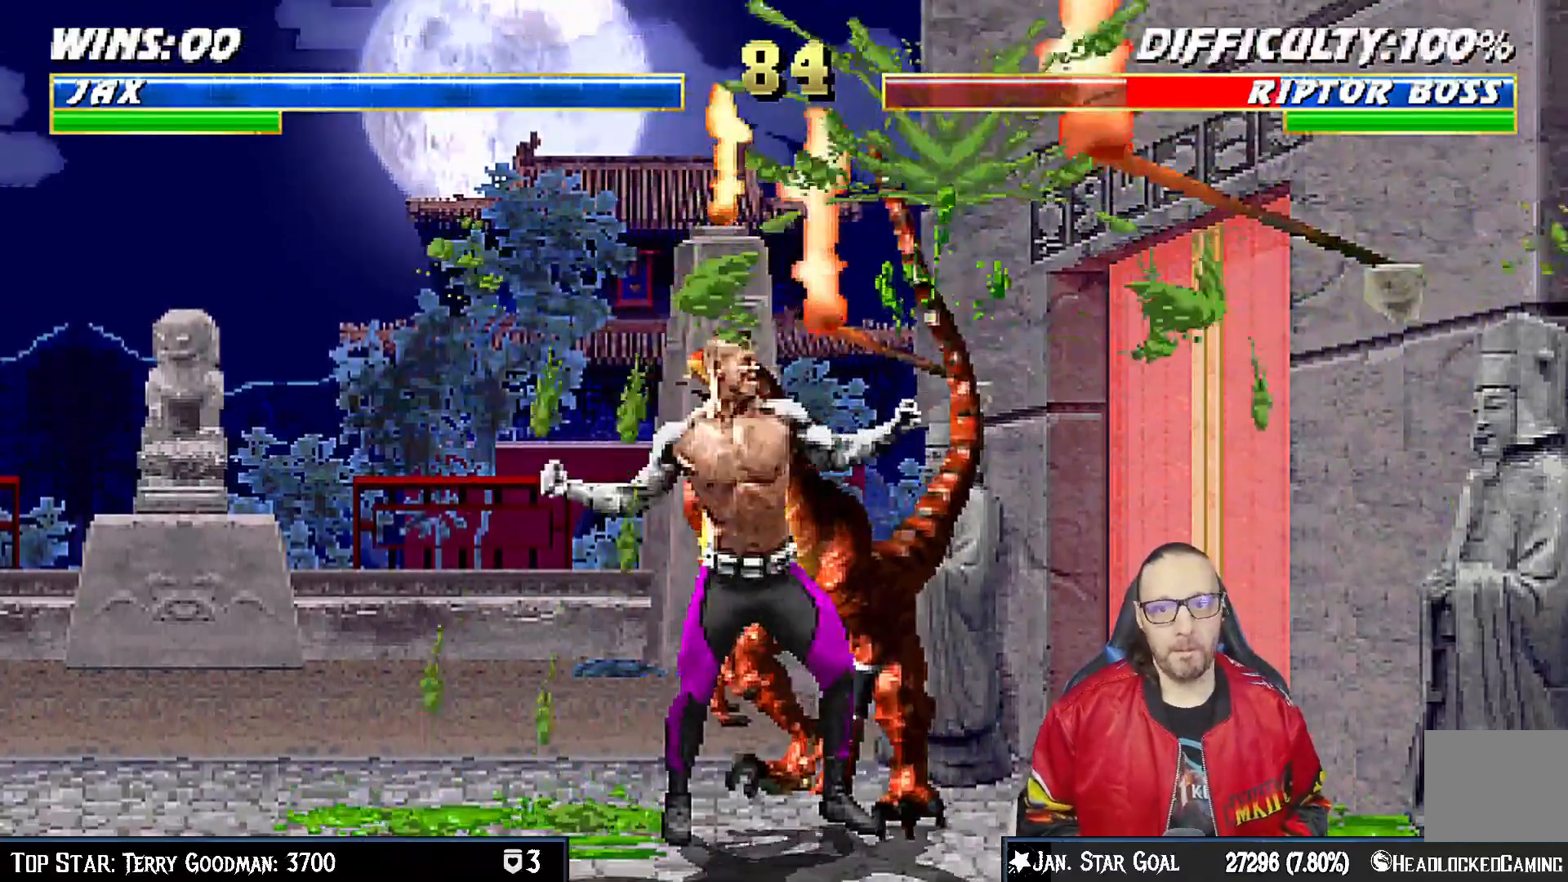
Gameplay with a controller (PlayStation layout); each line is a JSON object with the inputs held at the frame after it (dt_ms = milliseconds from this image to that frame). "events" lists button and stick changes between this image and that frame as [ms after this image, input, new state], when the widget could be followed in between. Not read: L1.
{"dt_ms": 500, "buttons": ["CIRCLE", "DPAD_RIGHT"], "left_stick": "center", "right_stick": "center"}
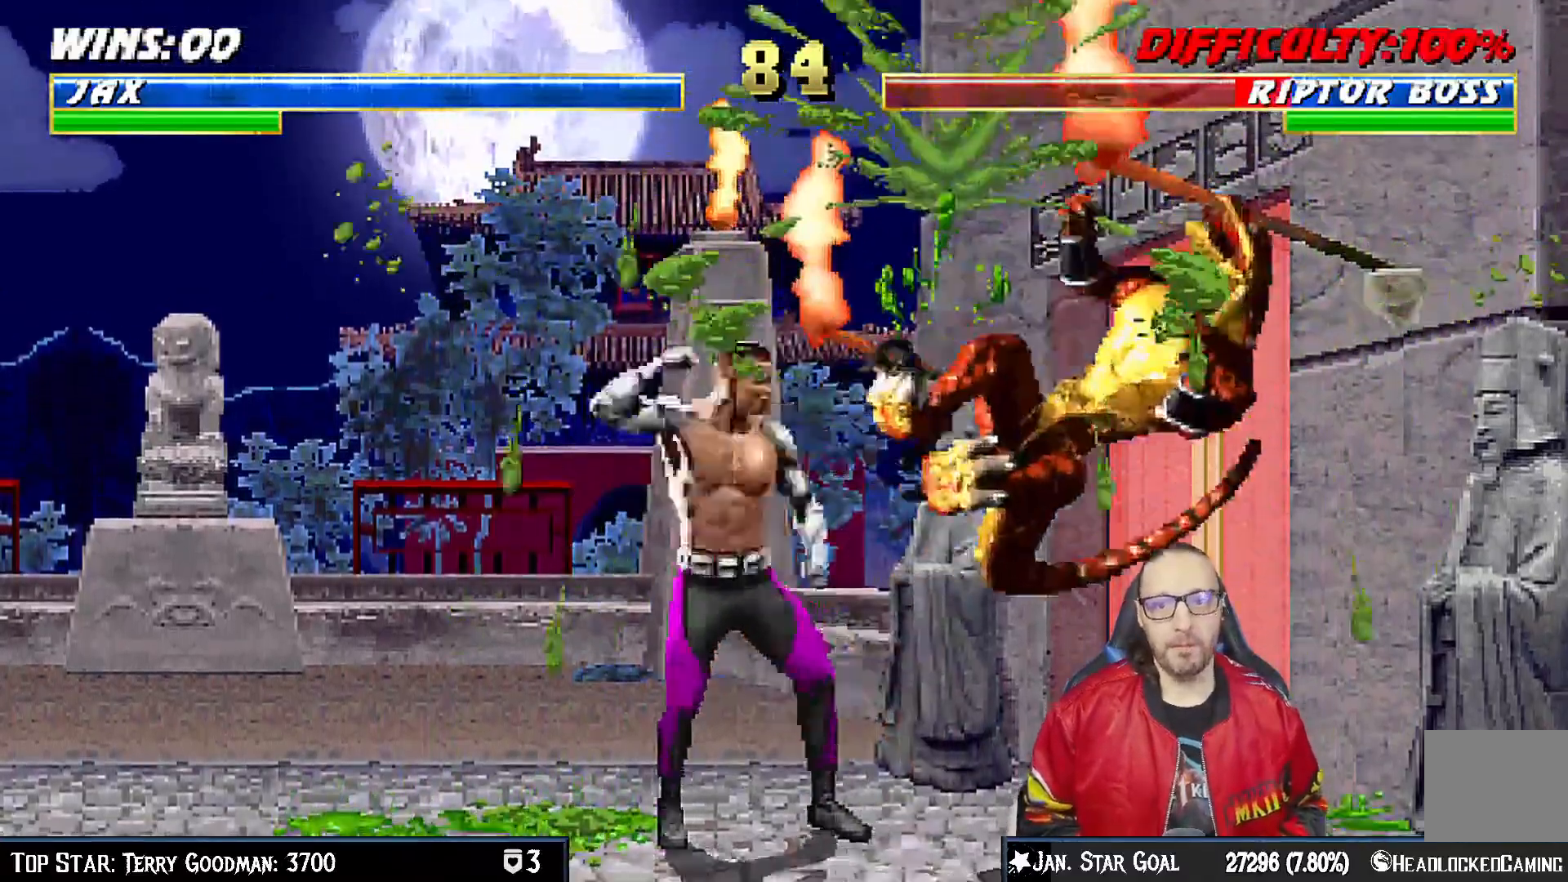
{"dt_ms": 500, "buttons": ["CIRCLE"], "left_stick": "center", "right_stick": "center", "events": [[17, "CIRCLE", "up"], [100, "CIRCLE", "down"], [183, "CIRCLE", "up"], [250, "CIRCLE", "down"], [350, "CIRCLE", "up"], [383, "DPAD_RIGHT", "up"], [417, "CIRCLE", "down"]]}
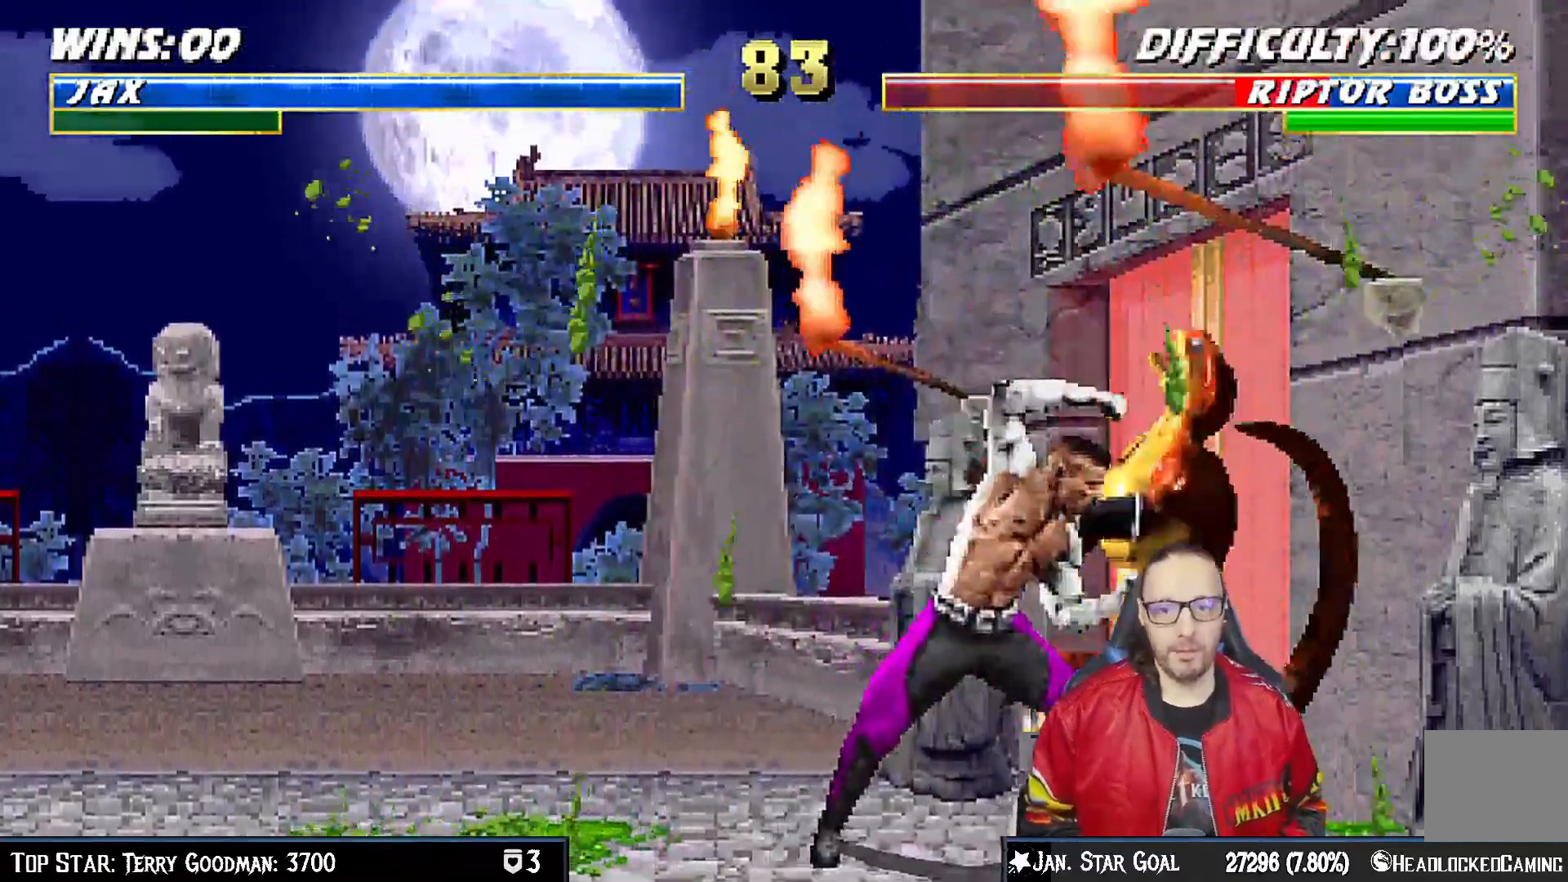
{"dt_ms": 500, "buttons": ["CIRCLE"], "left_stick": "center", "right_stick": "center", "events": [[17, "CIRCLE", "up"], [17, "DPAD_RIGHT", "down"], [100, "CIRCLE", "down"], [133, "DPAD_RIGHT", "up"], [183, "CIRCLE", "up"], [200, "DPAD_RIGHT", "down"], [250, "CIRCLE", "down"], [300, "DPAD_RIGHT", "up"], [333, "CIRCLE", "up"], [383, "DPAD_RIGHT", "down"], [417, "CIRCLE", "down"], [500, "DPAD_RIGHT", "up"]]}
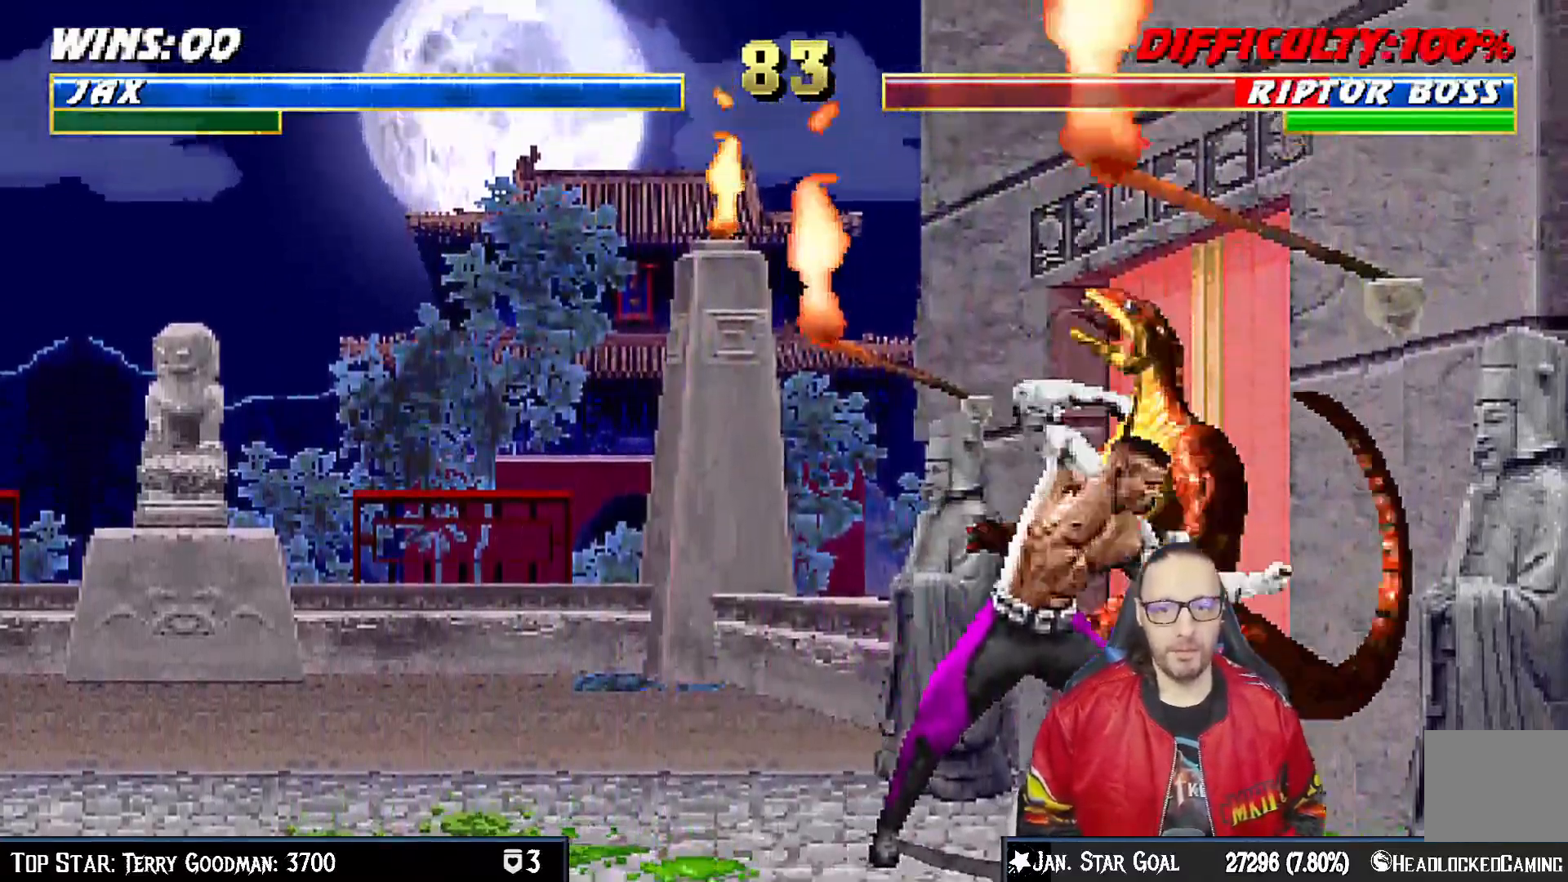
{"dt_ms": 500, "buttons": ["DPAD_RIGHT"], "left_stick": "center", "right_stick": "center", "events": [[17, "CIRCLE", "up"], [50, "DPAD_RIGHT", "down"], [167, "DPAD_RIGHT", "up"], [200, "DPAD_RIGHT", "down"], [300, "DPAD_RIGHT", "up"], [350, "DPAD_RIGHT", "down"], [383, "CROSS", "down"], [483, "CROSS", "up"]]}
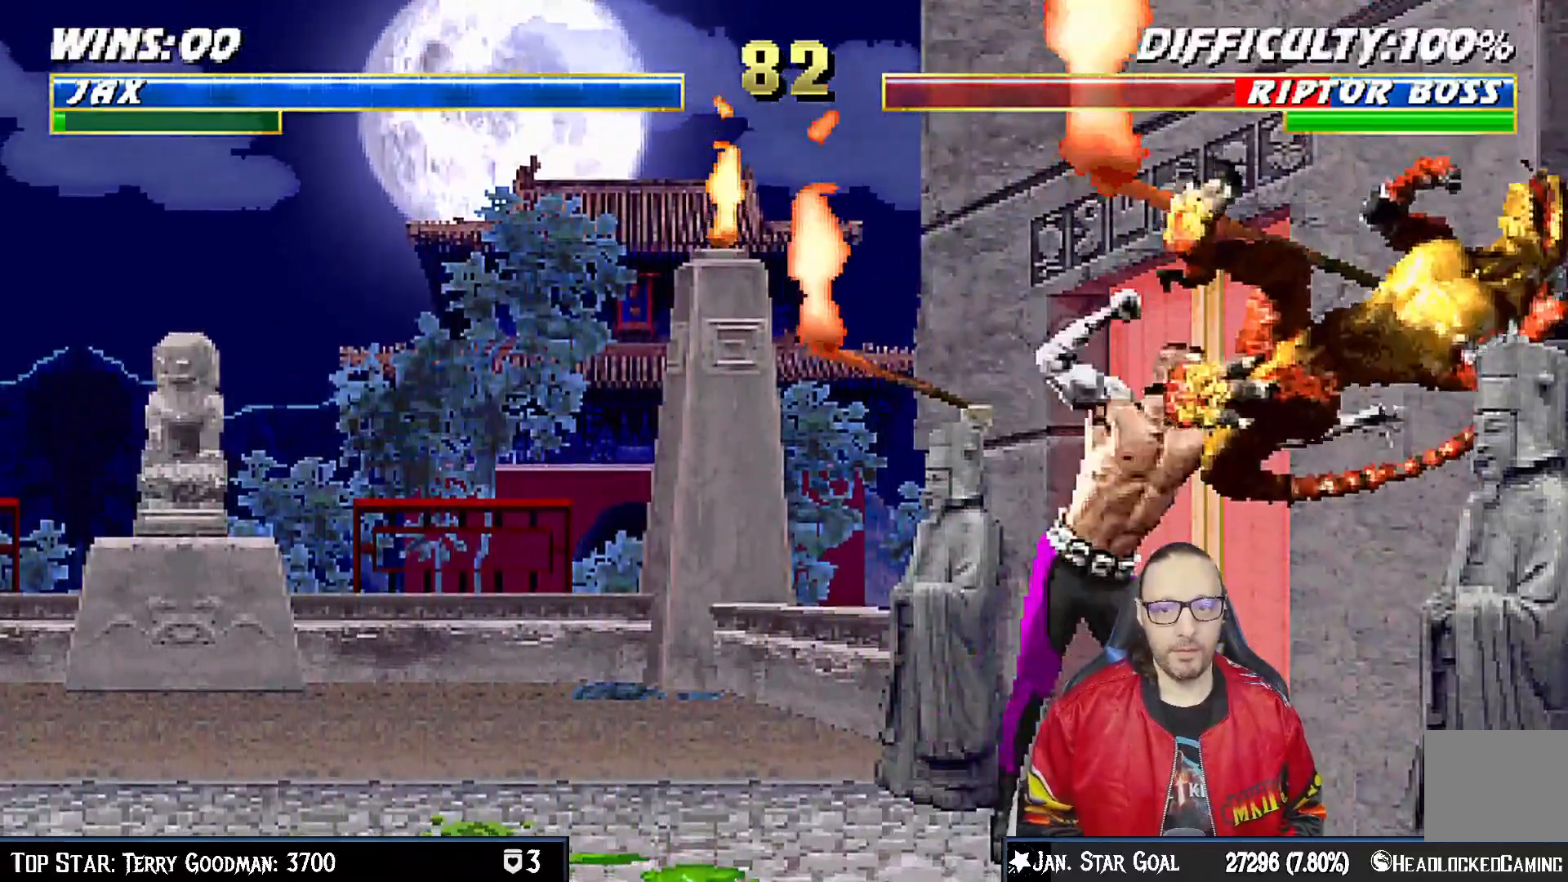
{"dt_ms": 500, "buttons": ["CROSS", "DPAD_RIGHT"], "left_stick": "center", "right_stick": "center", "events": [[50, "CROSS", "down"], [133, "CROSS", "up"], [200, "CROSS", "down"], [267, "CROSS", "up"], [350, "CROSS", "down"], [400, "CROSS", "up"], [500, "CROSS", "down"]]}
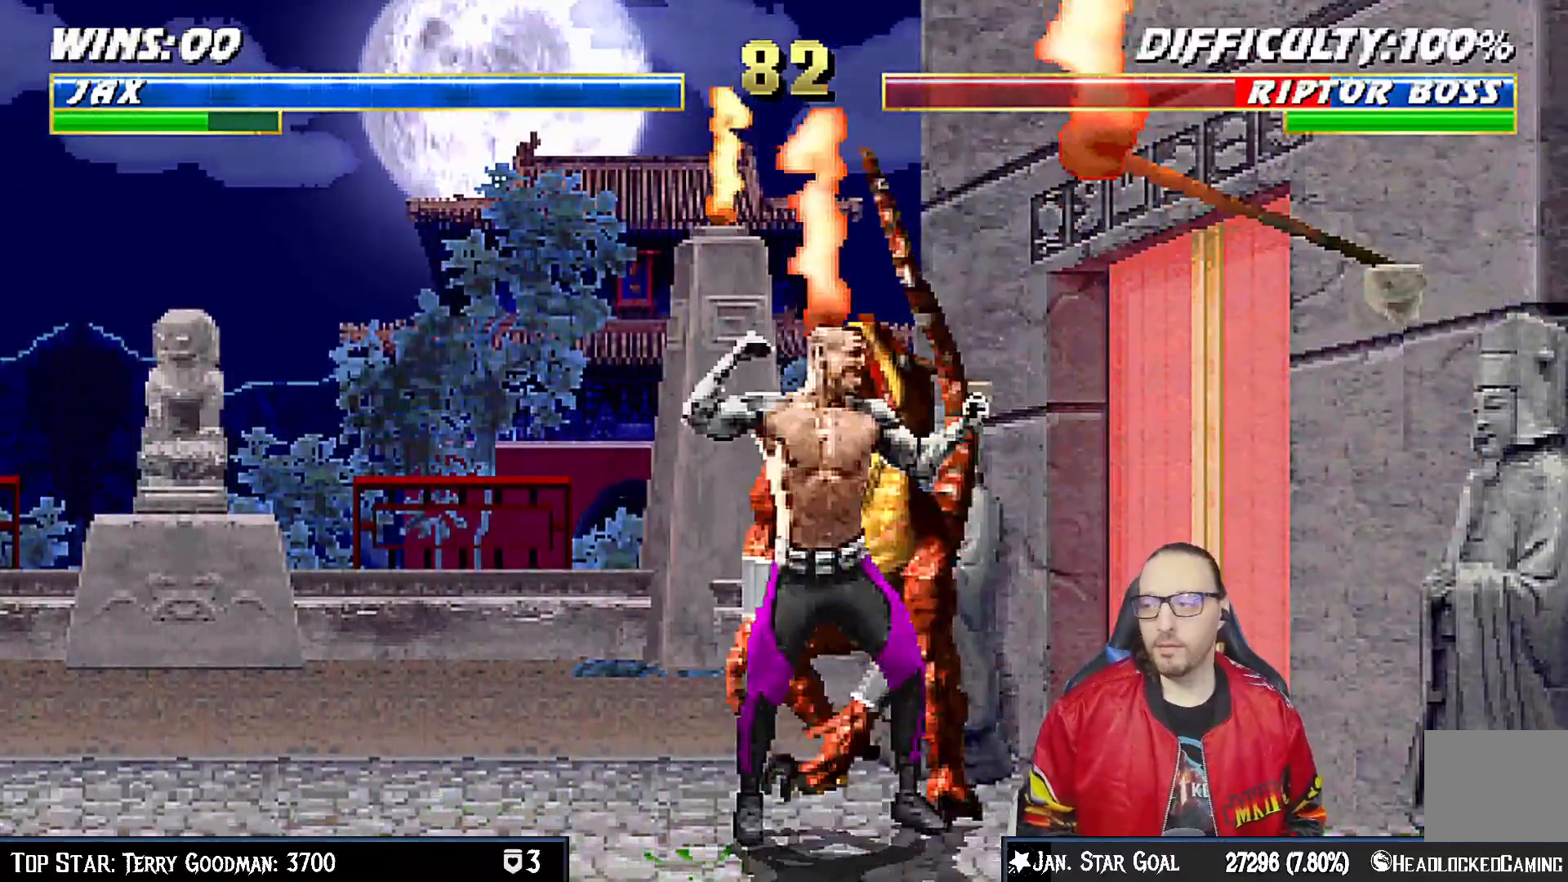
{"dt_ms": 500, "buttons": ["DPAD_RIGHT"], "left_stick": "center", "right_stick": "center", "events": [[50, "CROSS", "up"], [117, "CROSS", "down"], [117, "DPAD_DOWN", "down"], [133, "DPAD_DOWN", "up"], [167, "CROSS", "up"], [250, "CROSS", "down"], [267, "DPAD_DOWN", "down"], [283, "DPAD_DOWN", "up"], [300, "CROSS", "up"], [383, "DPAD_DOWN", "down"], [400, "CROSS", "down"], [417, "DPAD_DOWN", "up"], [450, "CROSS", "up"]]}
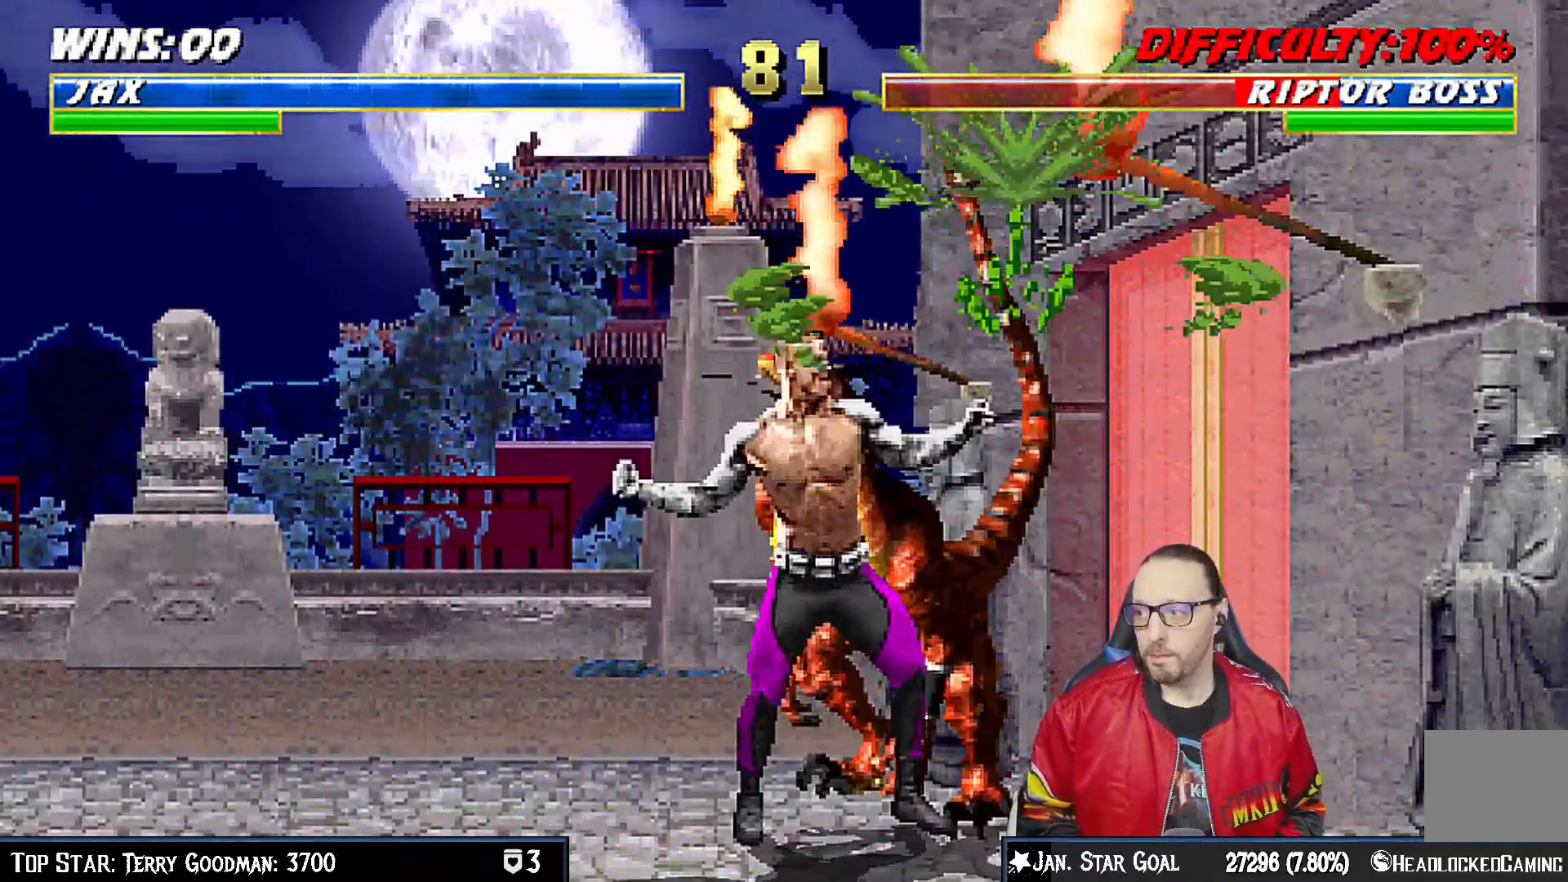
{"dt_ms": 500, "buttons": ["DPAD_RIGHT"], "left_stick": "center", "right_stick": "center", "events": [[33, "CROSS", "down"], [33, "DPAD_DOWN", "down"], [50, "DPAD_DOWN", "up"], [67, "CROSS", "up"], [150, "DPAD_DOWN", "down"], [167, "CROSS", "down"], [183, "DPAD_DOWN", "up"], [200, "CROSS", "up"], [283, "DPAD_DOWN", "down"], [300, "CROSS", "down"], [317, "CROSS", "up"], [333, "DPAD_DOWN", "up"], [400, "DPAD_DOWN", "down"], [417, "CROSS", "down"], [450, "CROSS", "up"], [450, "DPAD_DOWN", "up"]]}
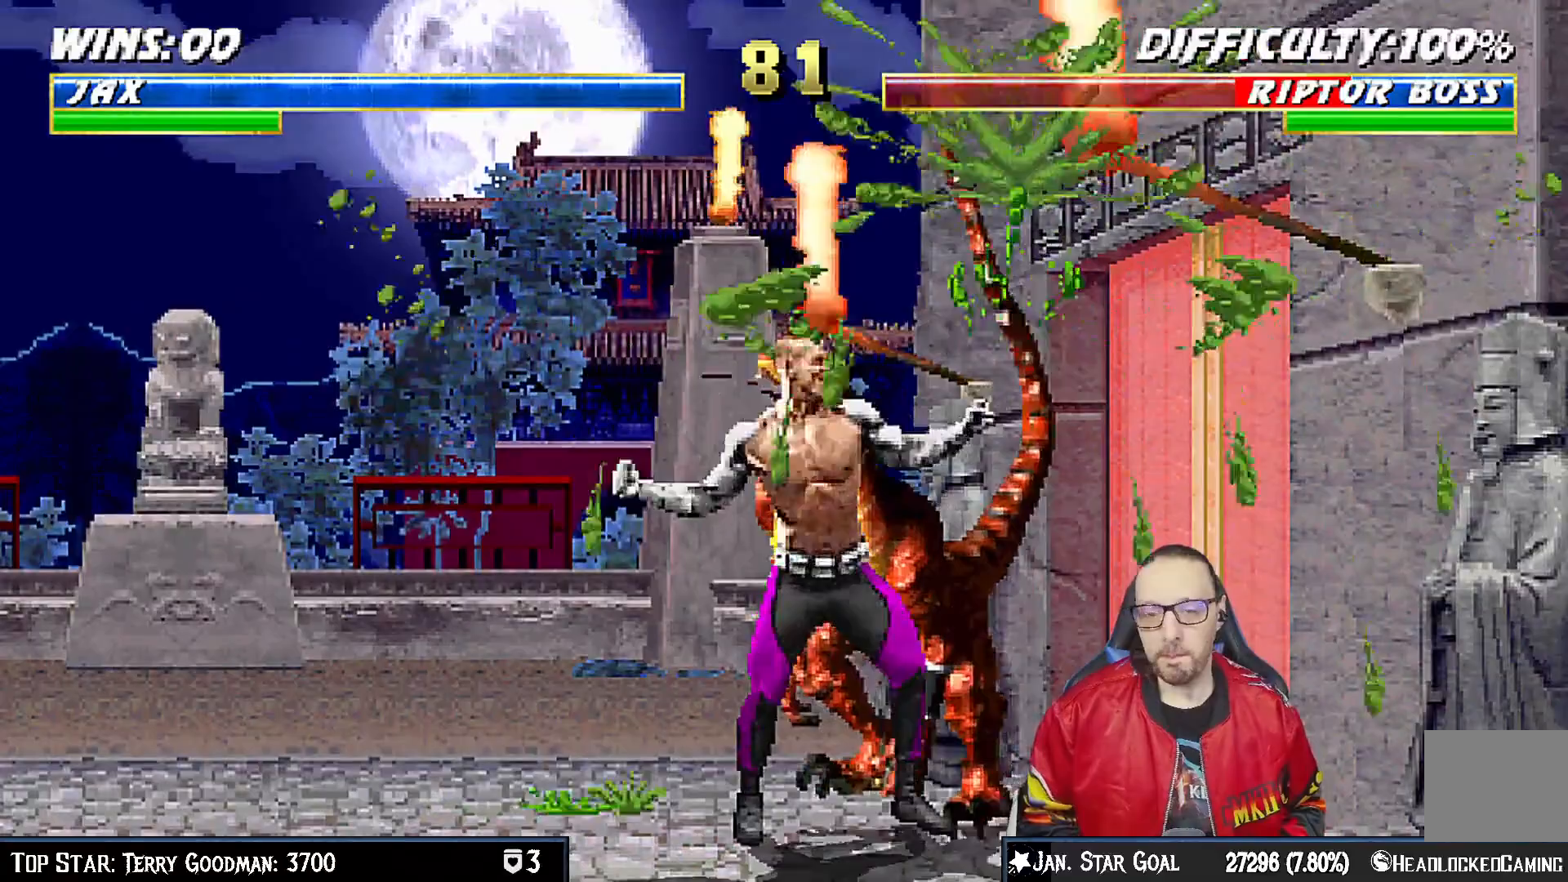
{"dt_ms": 500, "buttons": ["CROSS", "DPAD_RIGHT"], "left_stick": "center", "right_stick": "center", "events": [[33, "DPAD_DOWN", "down"], [50, "CROSS", "down"], [83, "DPAD_DOWN", "up"], [100, "CROSS", "up"], [167, "DPAD_DOWN", "down"], [183, "CROSS", "down"], [217, "DPAD_DOWN", "up"], [233, "CROSS", "up"], [333, "CROSS", "down"], [383, "CROSS", "up"], [467, "CROSS", "down"]]}
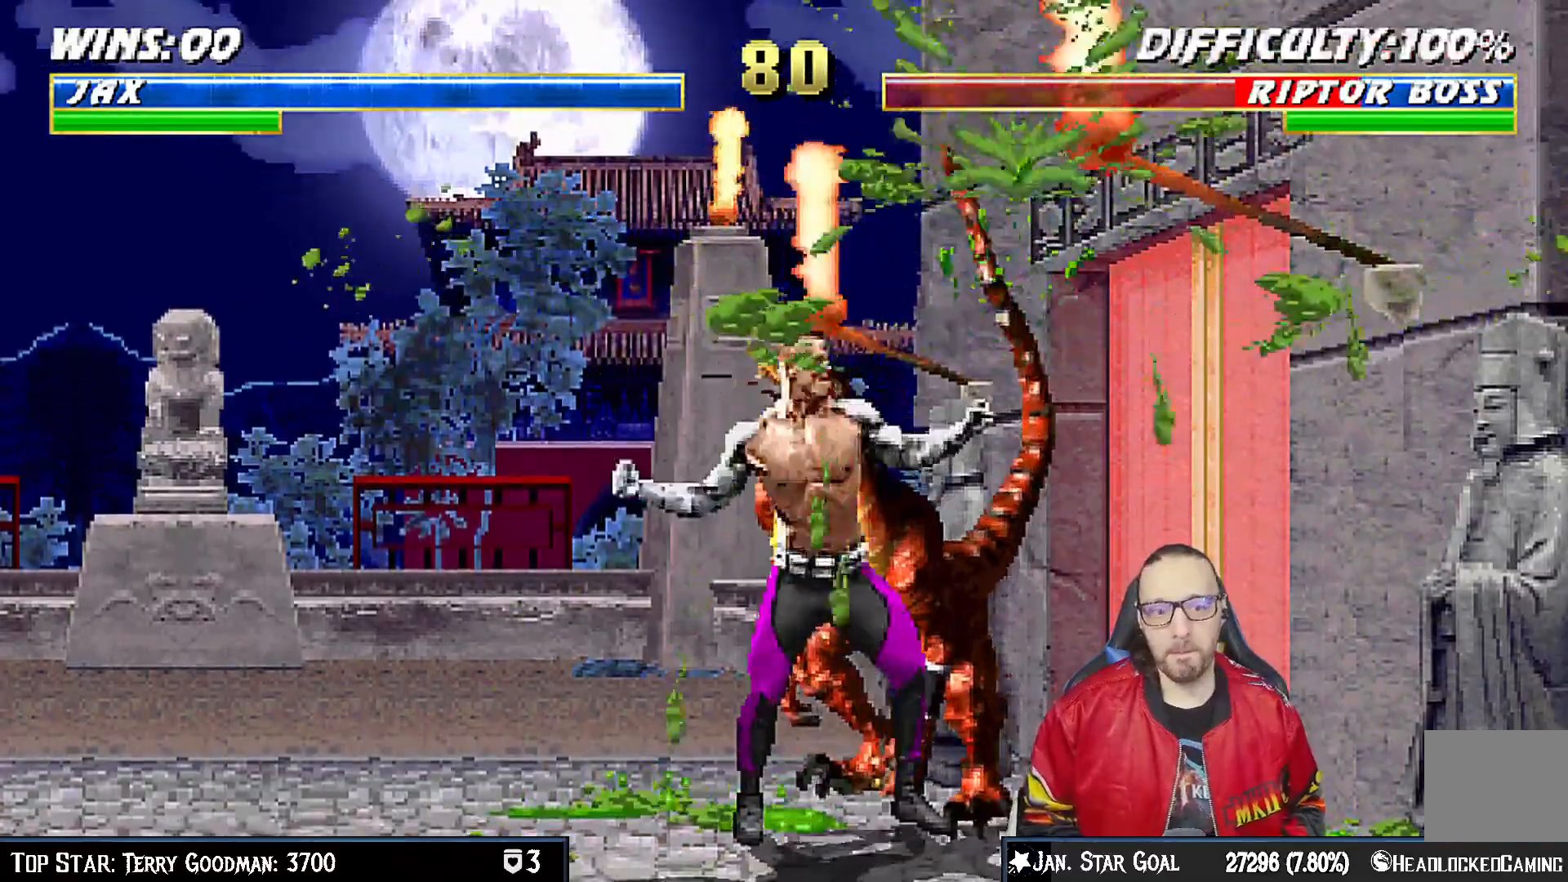
{"dt_ms": 500, "buttons": ["DPAD_RIGHT"], "left_stick": "center", "right_stick": "center", "events": [[17, "CROSS", "up"], [117, "CROSS", "down"], [300, "CROSS", "up"], [383, "CROSS", "down"], [450, "CROSS", "up"]]}
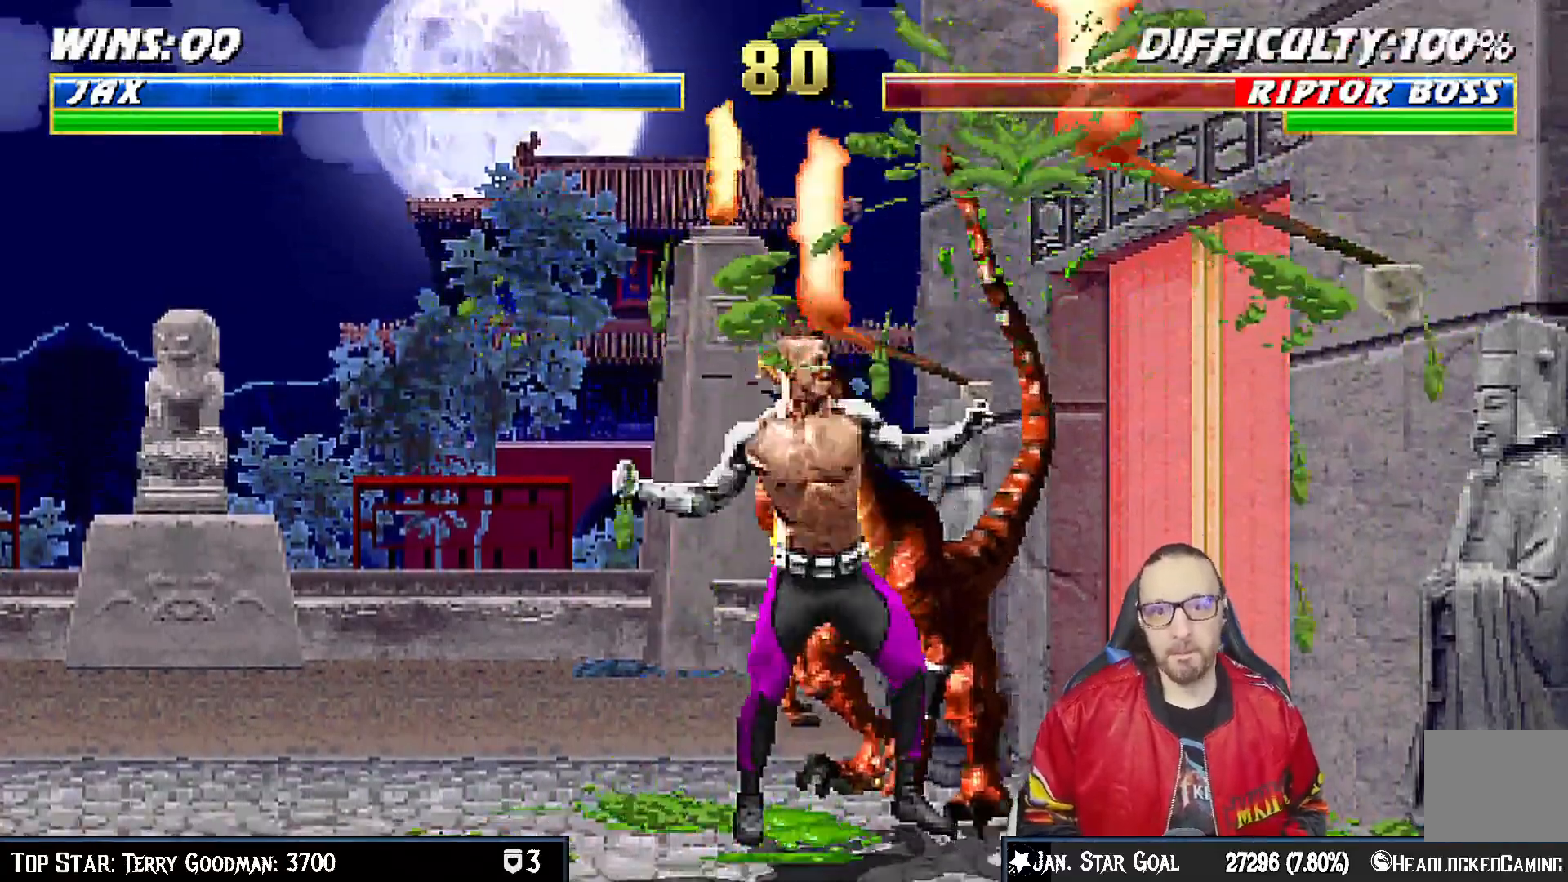
{"dt_ms": 1000, "buttons": [], "left_stick": "center", "right_stick": "center"}
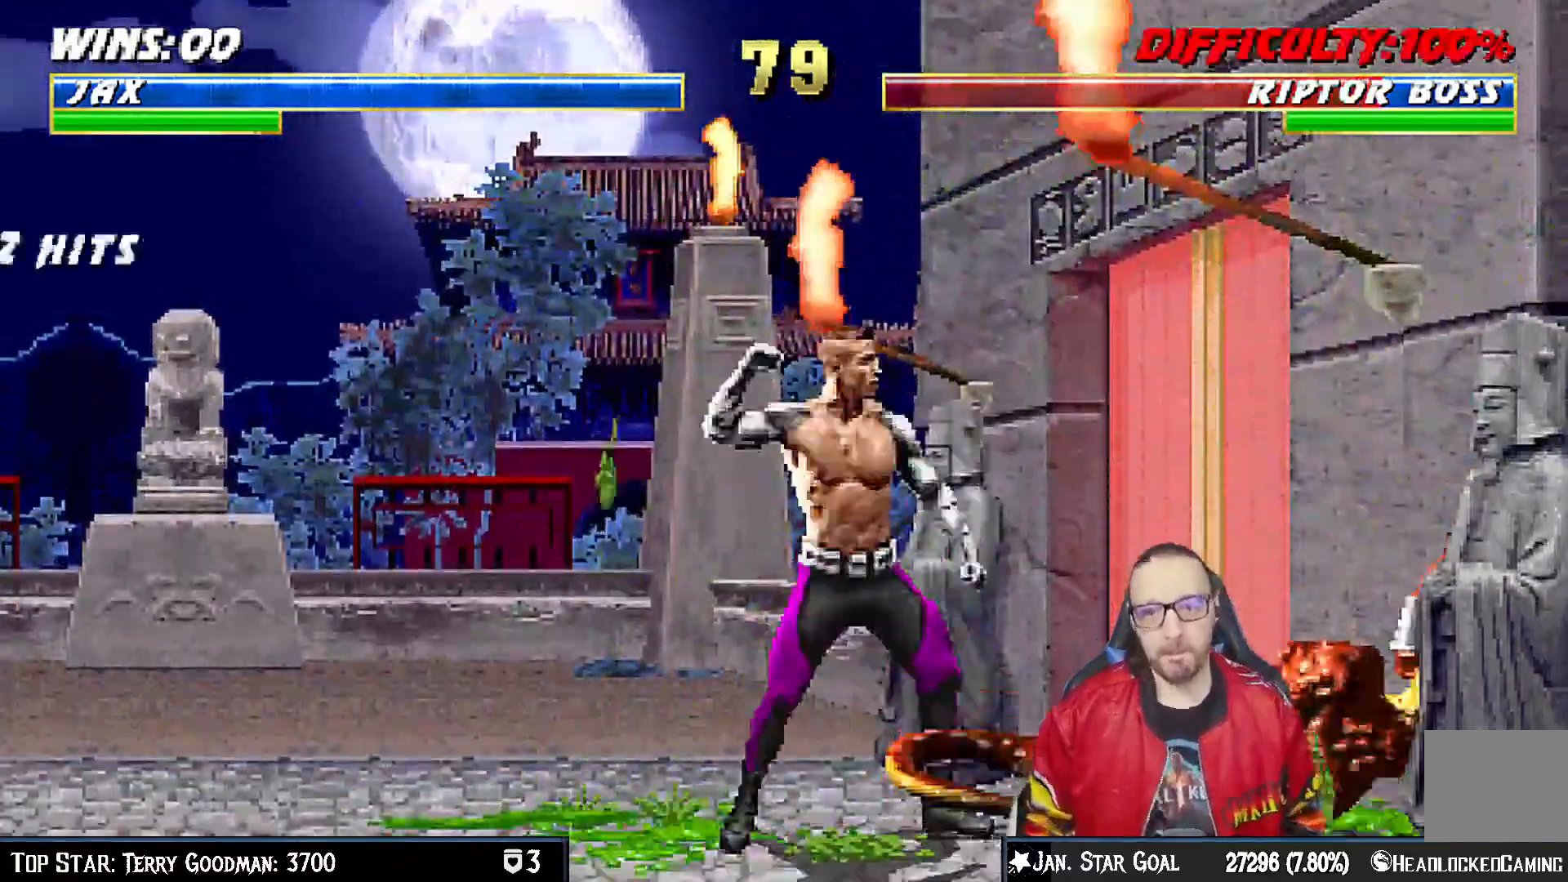
{"dt_ms": 500, "buttons": [], "left_stick": "center", "right_stick": "center", "events": [[17, "DPAD_DOWN", "down"], [117, "CIRCLE", "down"], [217, "CIRCLE", "up"], [267, "CIRCLE", "down"], [417, "DPAD_DOWN", "up"], [467, "CIRCLE", "up"]]}
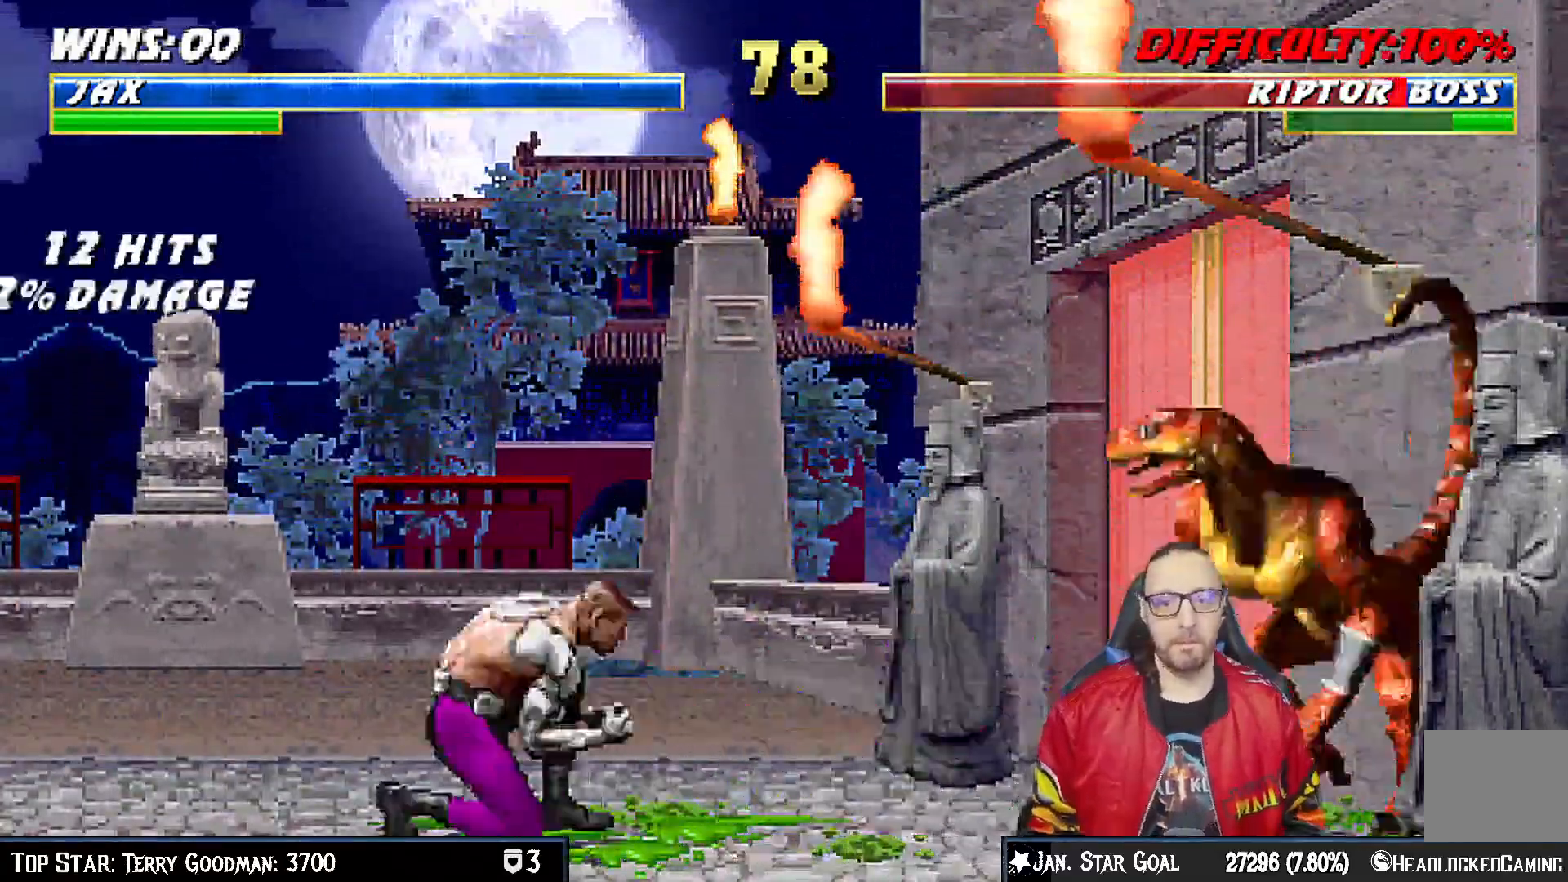
{"dt_ms": 500, "buttons": ["TRIANGLE"], "left_stick": "center", "right_stick": "center", "events": [[83, "DPAD_DOWN", "down"], [150, "DPAD_DOWN", "up"], [217, "DPAD_LEFT", "down"], [217, "DPAD_UP", "down"], [417, "TRIANGLE", "down"], [467, "DPAD_LEFT", "up"], [483, "DPAD_UP", "up"]]}
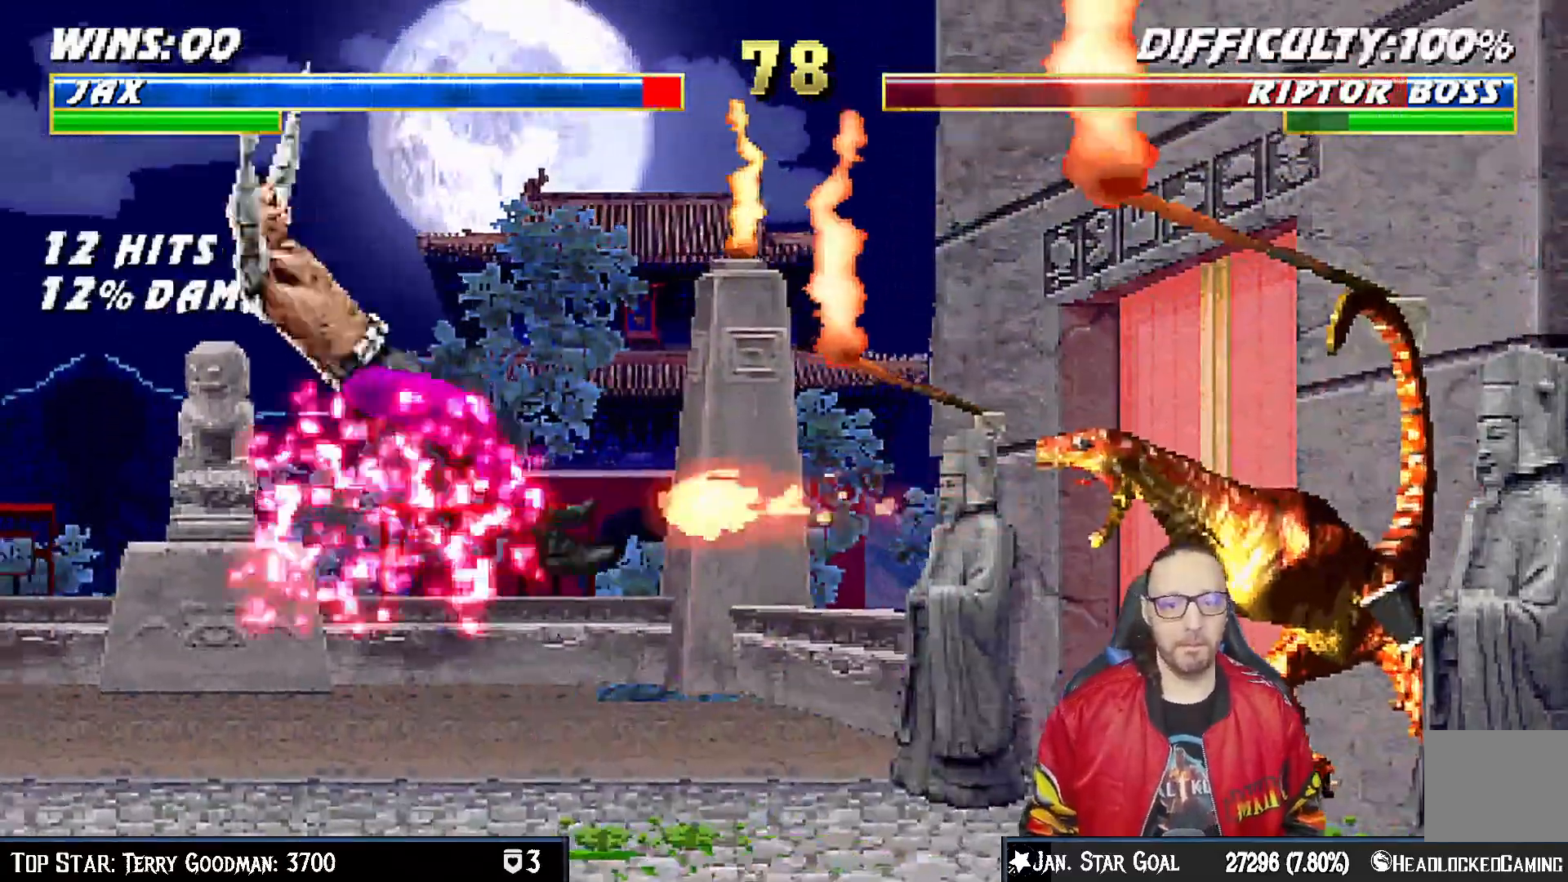
{"dt_ms": 500, "buttons": ["R1", "DPAD_DOWN", "DPAD_LEFT"], "left_stick": "center", "right_stick": "center", "events": [[150, "TRIANGLE", "up"], [217, "R1", "down"], [400, "R1", "up"], [417, "DPAD_DOWN", "down"], [433, "DPAD_LEFT", "down"], [500, "R1", "down"]]}
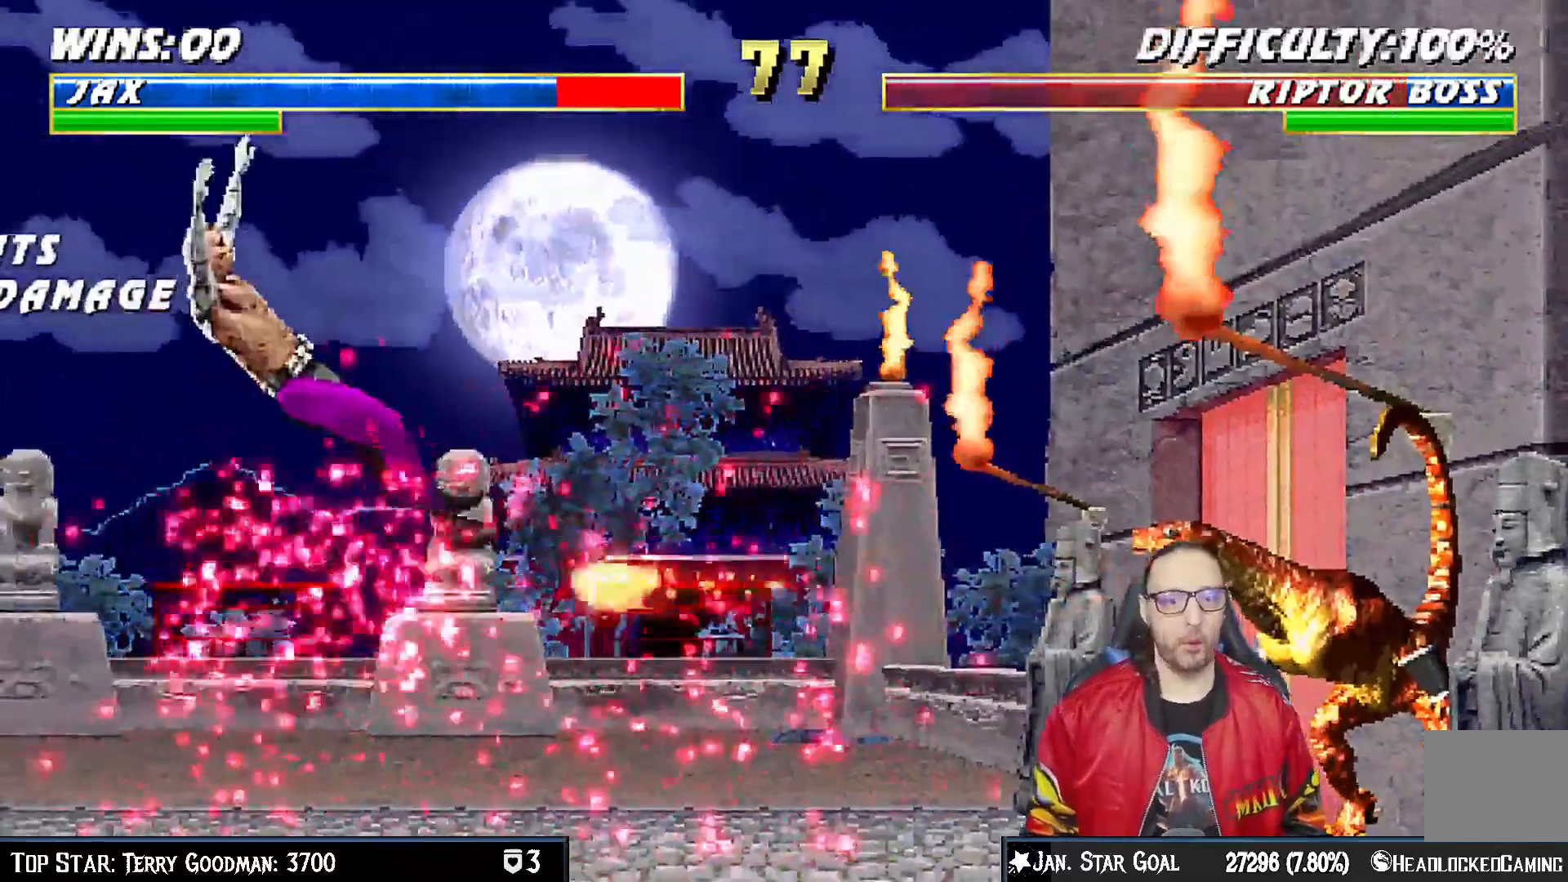
{"dt_ms": 500, "buttons": ["DPAD_DOWN", "DPAD_LEFT"], "left_stick": "center", "right_stick": "center", "events": [[50, "DPAD_LEFT", "up"], [100, "DPAD_LEFT", "down"], [183, "R1", "up"], [233, "DPAD_LEFT", "up"], [283, "DPAD_LEFT", "down"], [317, "R1", "down"], [467, "DPAD_LEFT", "up"], [467, "R1", "up"], [483, "DPAD_LEFT", "down"]]}